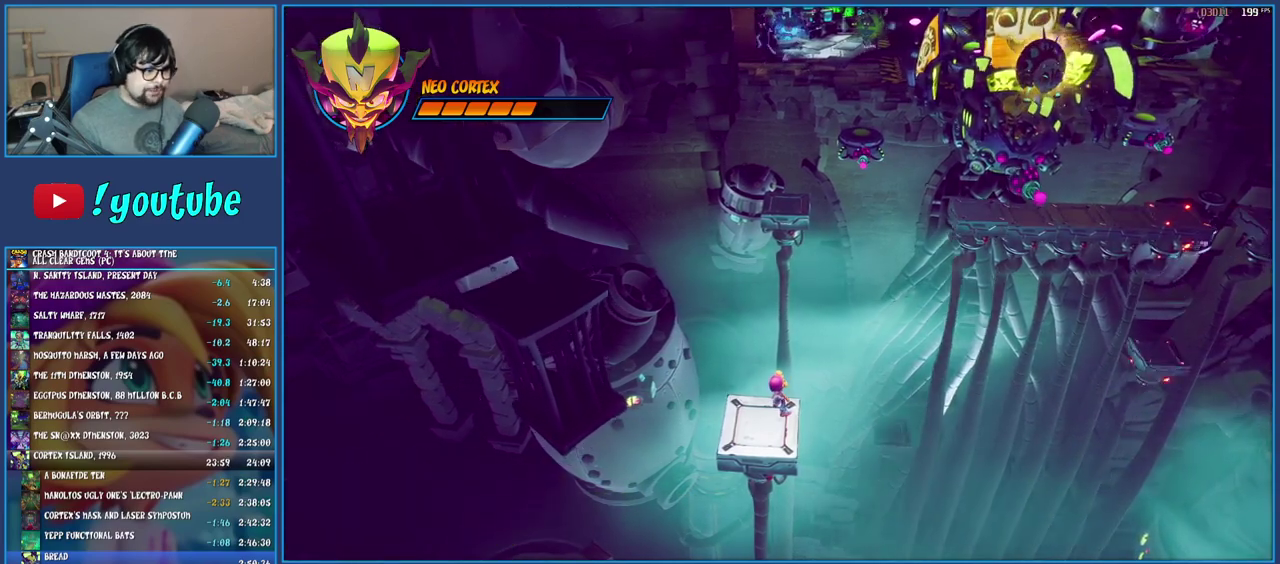
Gameplay with a controller (PlayStation layout); each line is a JSON object with the inputs held at the frame after it. "events" lists button and stick changes between this image and that frame as [ms after this image, input, new state], when the widget could be followed in between. Not read: L3 R3.
{"buttons": ["R1"], "left_stick": "up-right", "right_stick": "center", "events": [[450, "left_stick", "up-right"], [500, "R1", "down"]]}
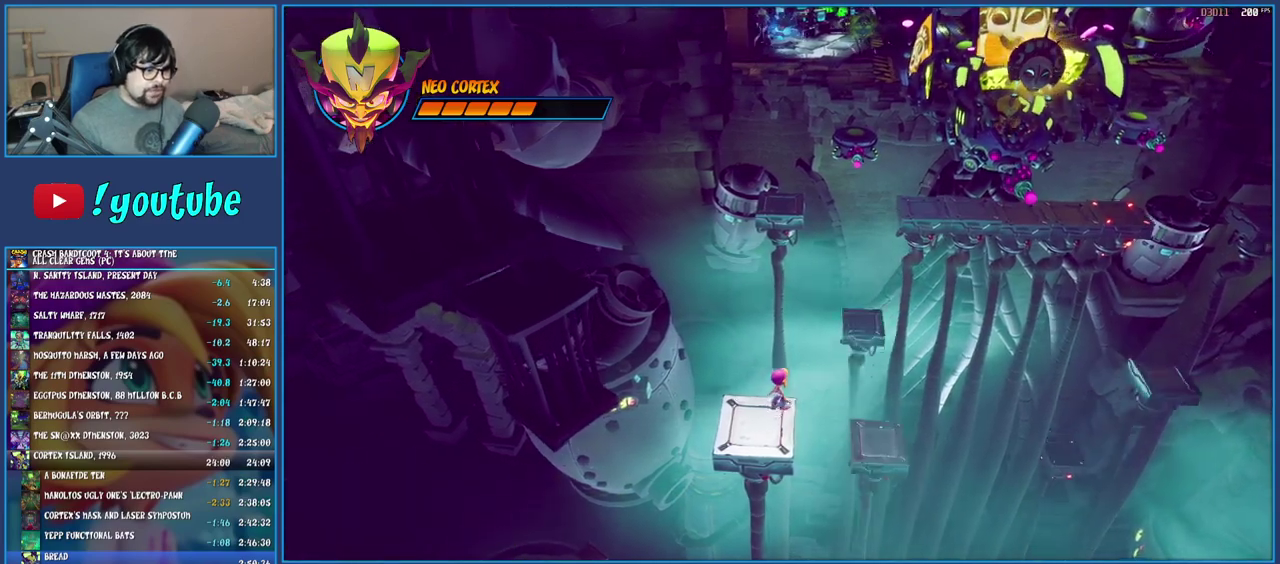
{"buttons": ["CROSS"], "left_stick": "up-right", "right_stick": "center", "events": [[117, "R1", "up"], [167, "SQUARE", "down"], [183, "CROSS", "down"], [367, "SQUARE", "up"], [383, "CROSS", "up"], [467, "CROSS", "down"]]}
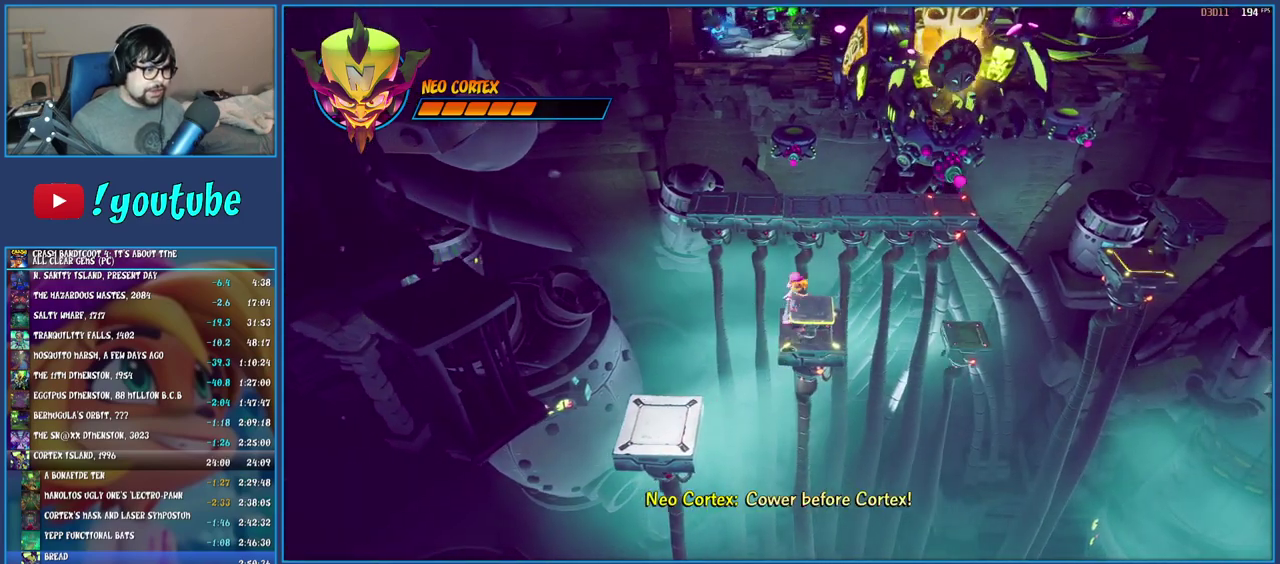
{"buttons": ["CIRCLE"], "left_stick": "center", "right_stick": "center", "events": [[133, "CROSS", "up"], [450, "CIRCLE", "down"], [467, "left_stick", "center"]]}
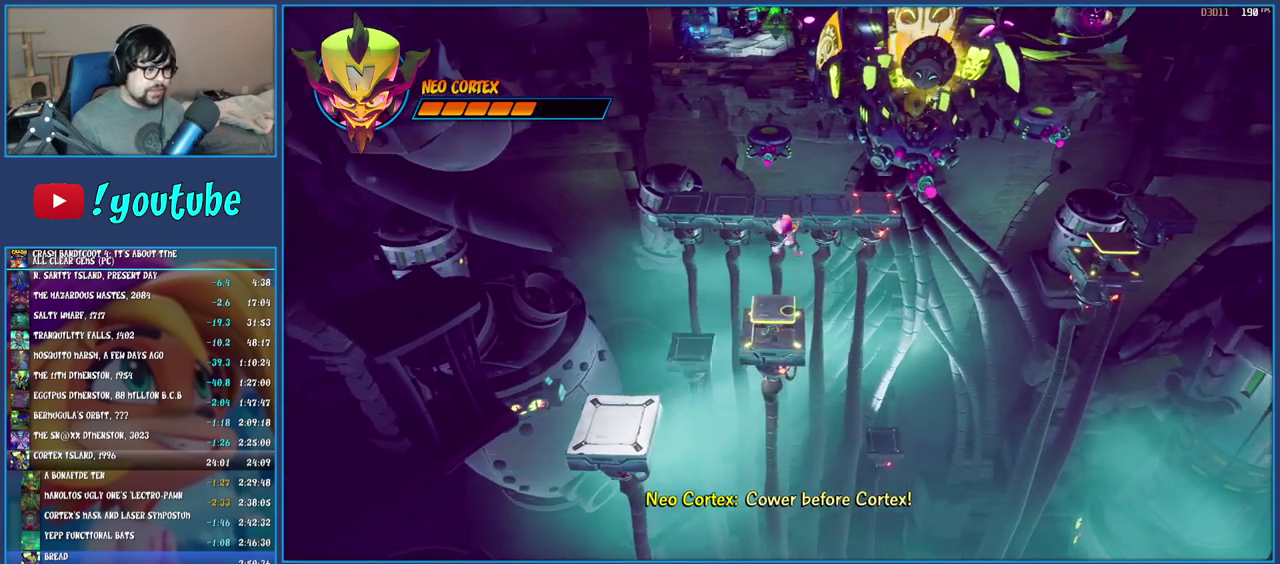
{"buttons": [], "left_stick": "center", "right_stick": "center", "events": [[67, "CIRCLE", "up"], [133, "CIRCLE", "down"], [217, "CIRCLE", "up"]]}
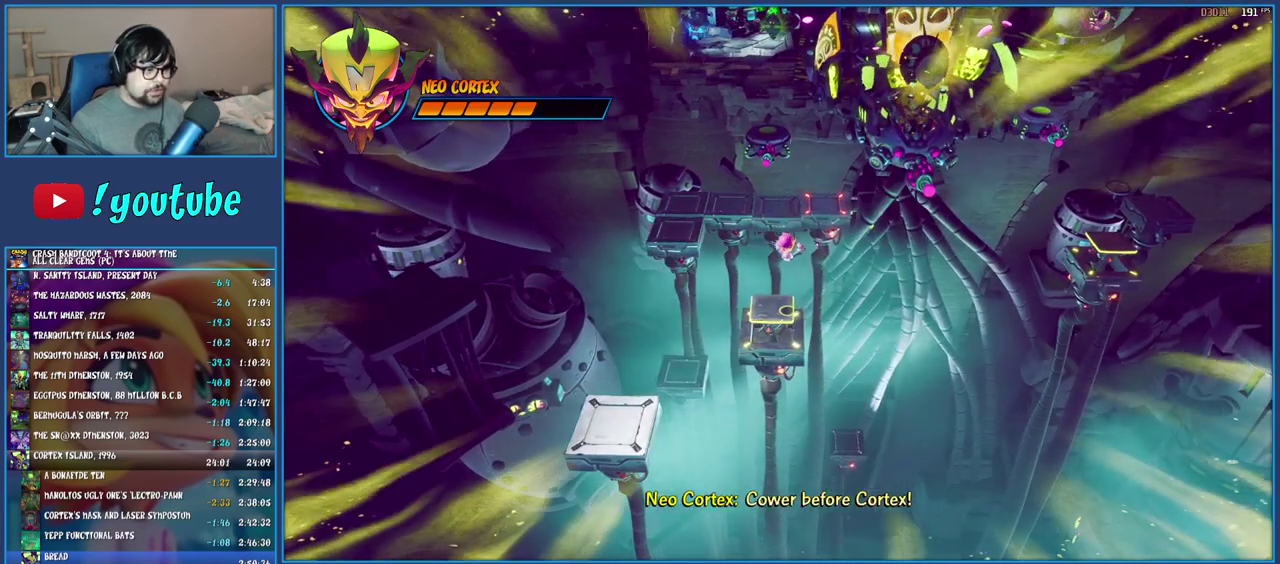
{"buttons": [], "left_stick": "center", "right_stick": "center", "events": []}
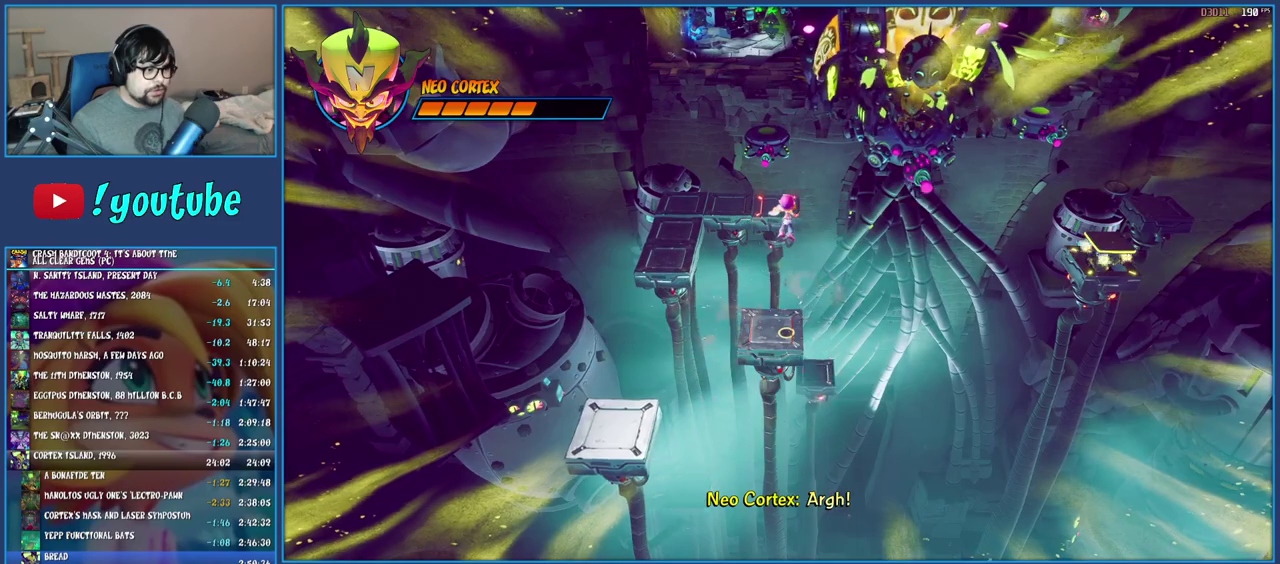
{"buttons": [], "left_stick": "up", "right_stick": "center", "events": [[500, "left_stick", "up"]]}
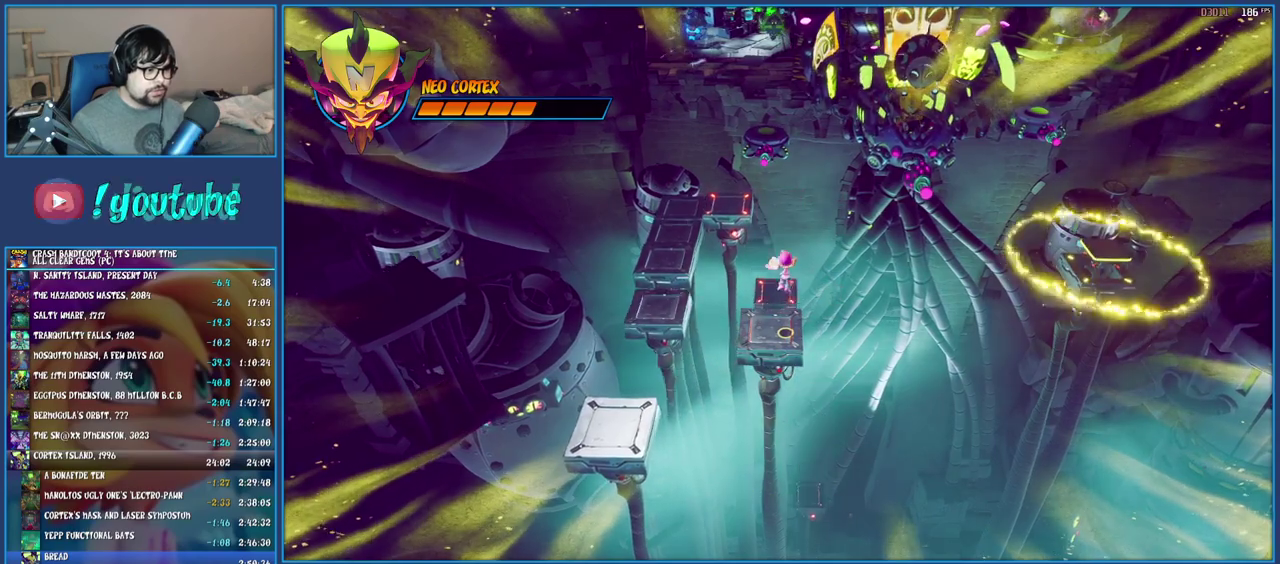
{"buttons": [], "left_stick": "center", "right_stick": "center", "events": [[250, "left_stick", "center"]]}
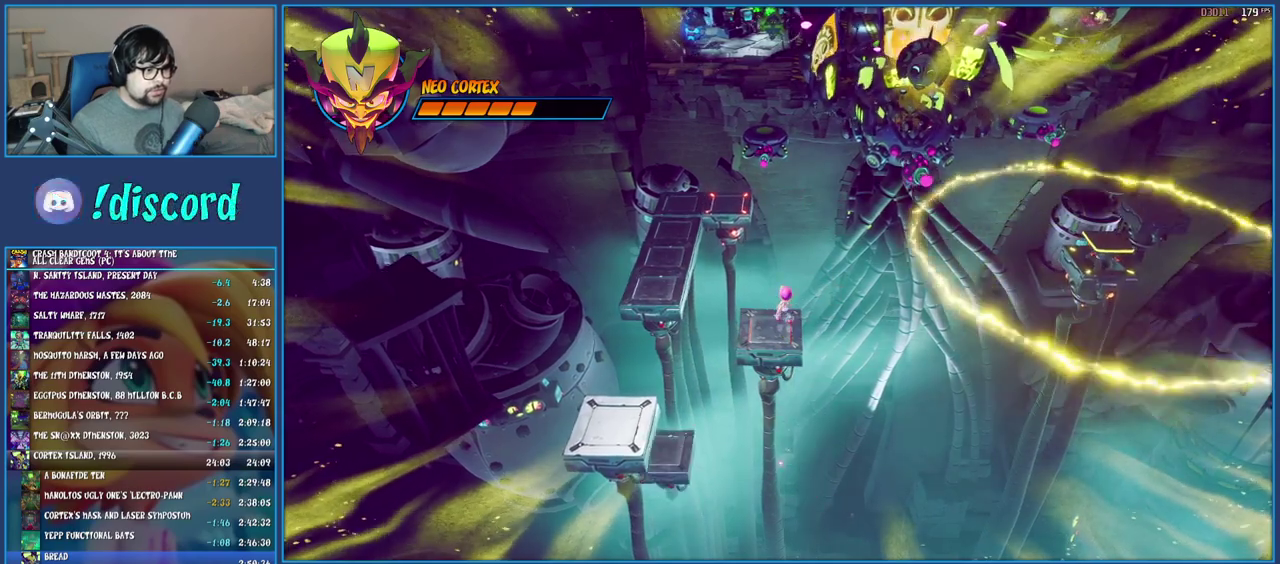
{"buttons": ["CROSS"], "left_stick": "center", "right_stick": "center", "events": [[83, "CROSS", "down"], [250, "CROSS", "up"], [333, "CROSS", "down"]]}
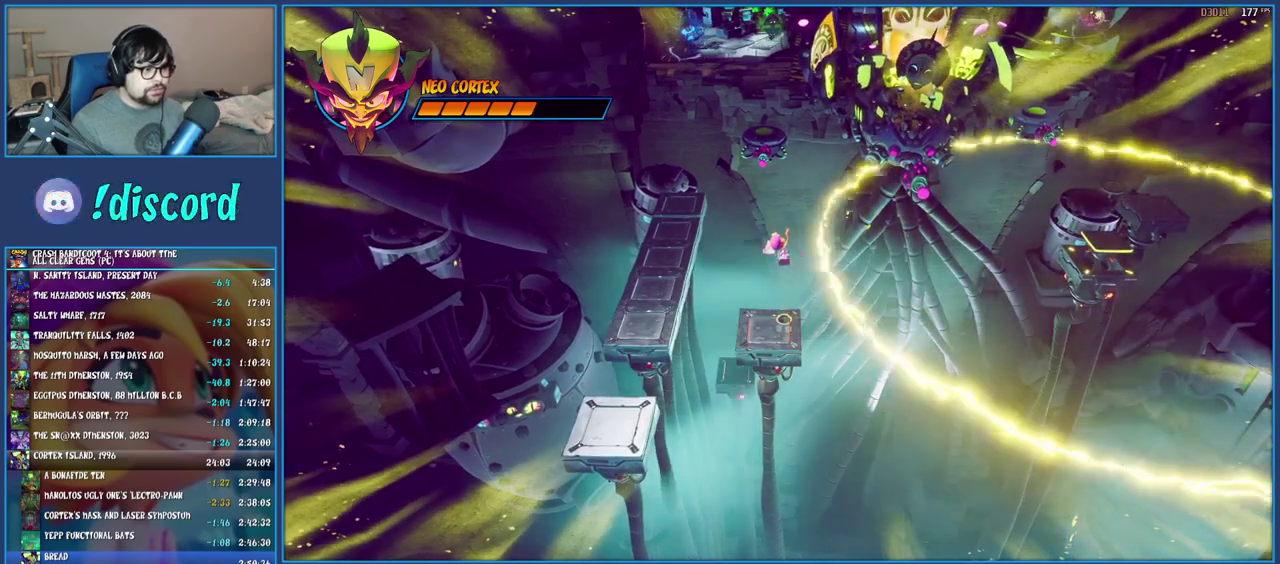
{"buttons": [], "left_stick": "center", "right_stick": "center", "events": [[17, "CROSS", "up"]]}
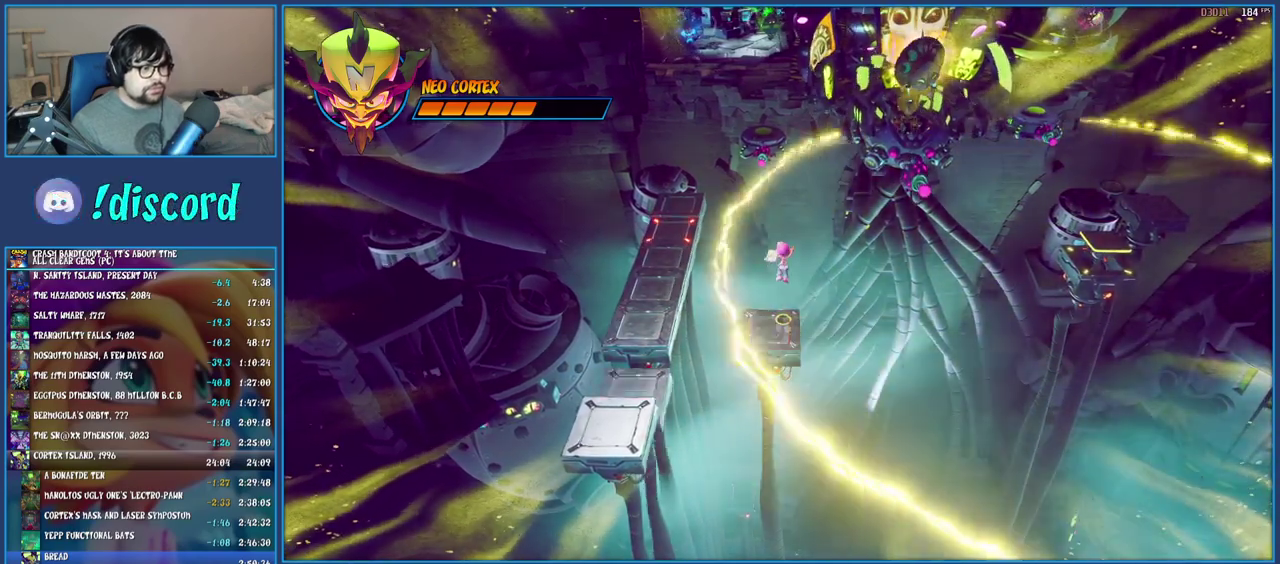
{"buttons": ["R1"], "left_stick": "up-right", "right_stick": "center", "events": [[50, "left_stick", "up-right"], [483, "R1", "down"]]}
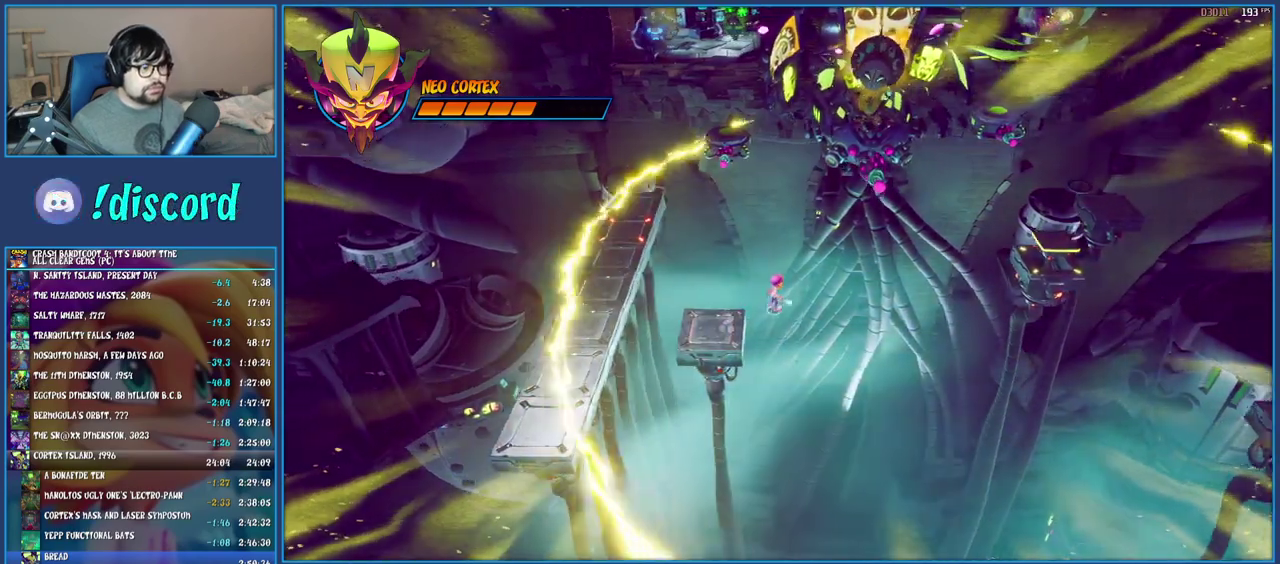
{"buttons": ["CROSS", "SQUARE"], "left_stick": "up-right", "right_stick": "center", "events": [[67, "left_stick", "right"], [117, "R1", "up"], [167, "left_stick", "up-right"], [233, "SQUARE", "down"], [267, "CROSS", "down"]]}
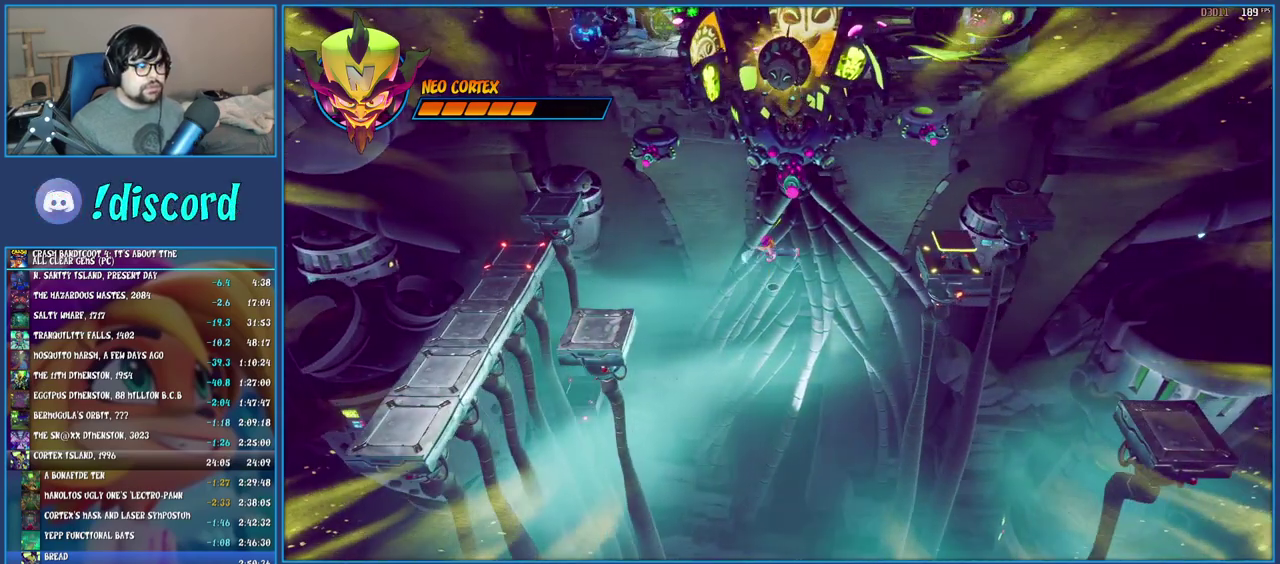
{"buttons": ["CROSS"], "left_stick": "up-right", "right_stick": "center", "events": [[217, "SQUARE", "up"], [233, "CROSS", "up"], [400, "CROSS", "down"]]}
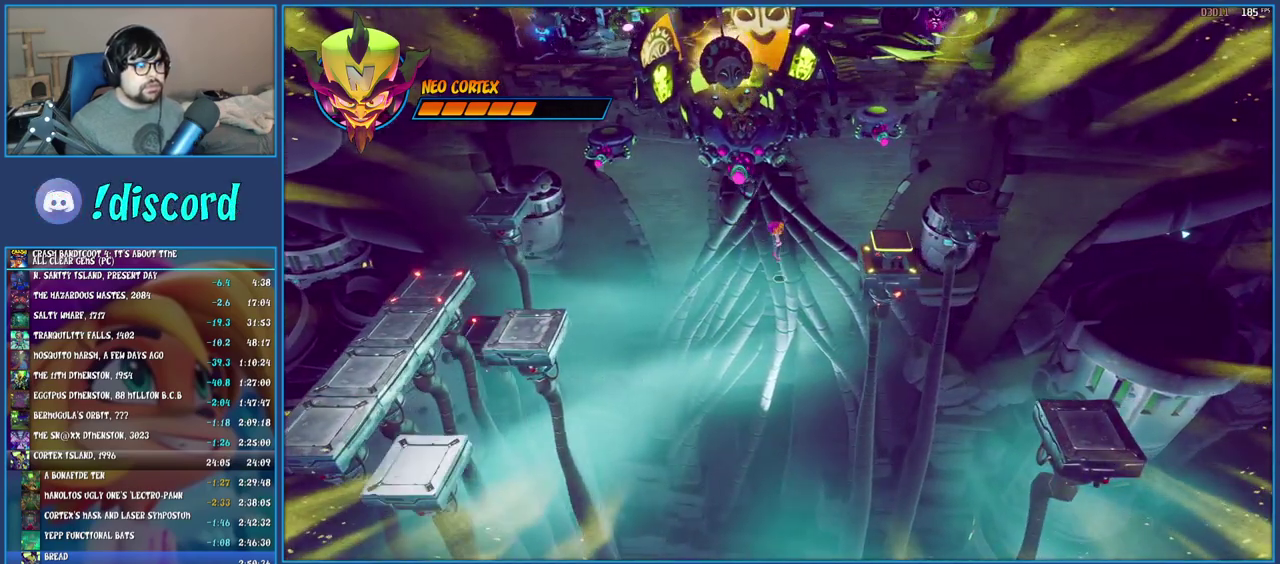
{"buttons": [], "left_stick": "up-right", "right_stick": "center", "events": [[467, "CROSS", "up"]]}
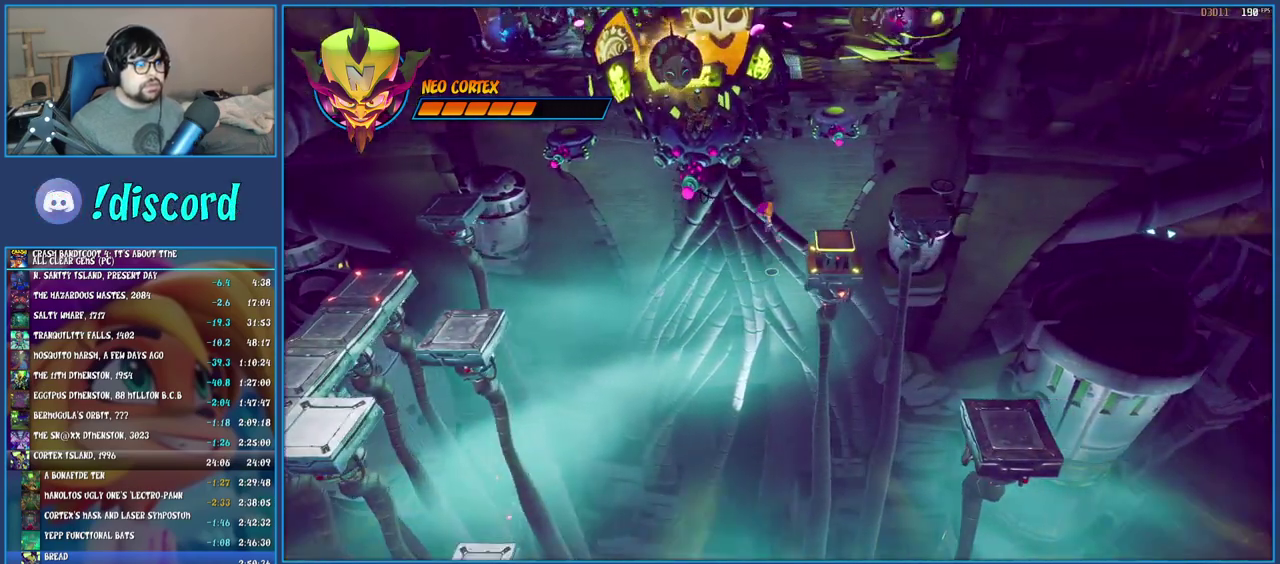
{"buttons": ["CIRCLE"], "left_stick": "right", "right_stick": "center", "events": [[100, "left_stick", "right"], [250, "CROSS", "down"], [400, "CROSS", "up"], [467, "CIRCLE", "down"]]}
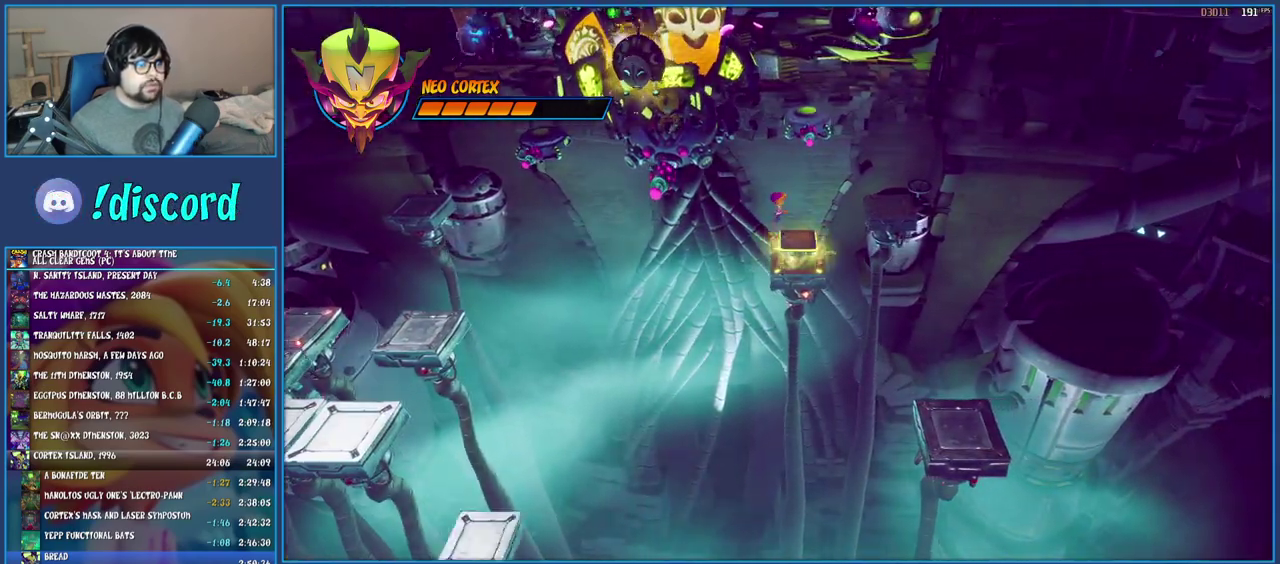
{"buttons": [], "left_stick": "center", "right_stick": "center", "events": [[100, "CIRCLE", "up"], [100, "left_stick", "center"], [150, "CIRCLE", "down"], [250, "CIRCLE", "up"]]}
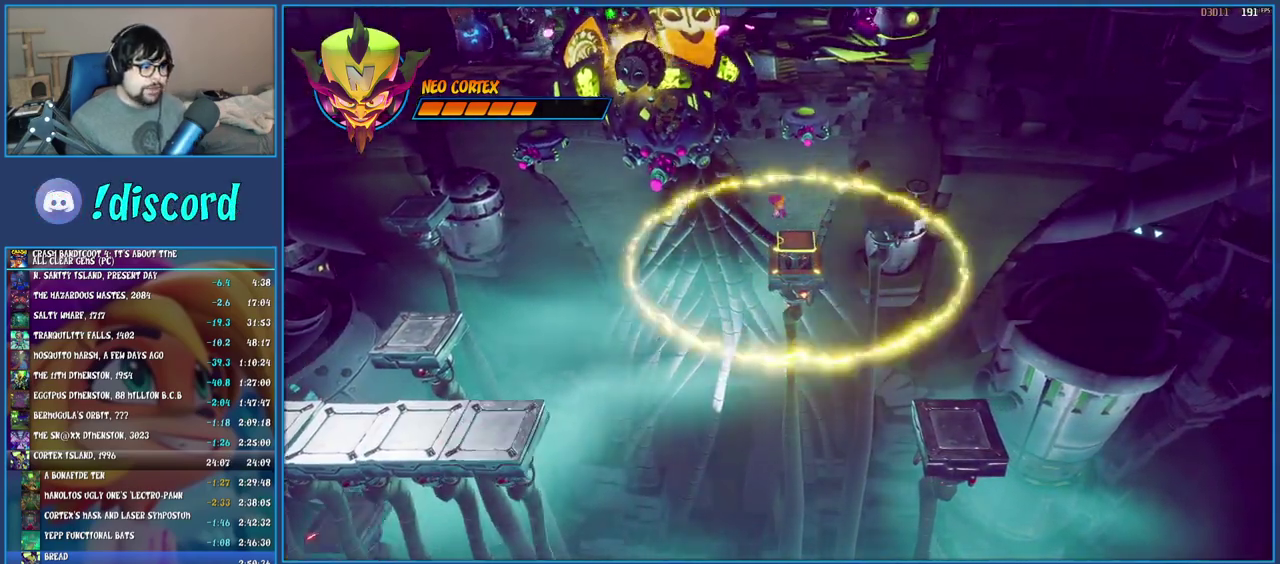
{"buttons": [], "left_stick": "center", "right_stick": "center", "events": [[100, "left_stick", "right"], [267, "left_stick", "center"]]}
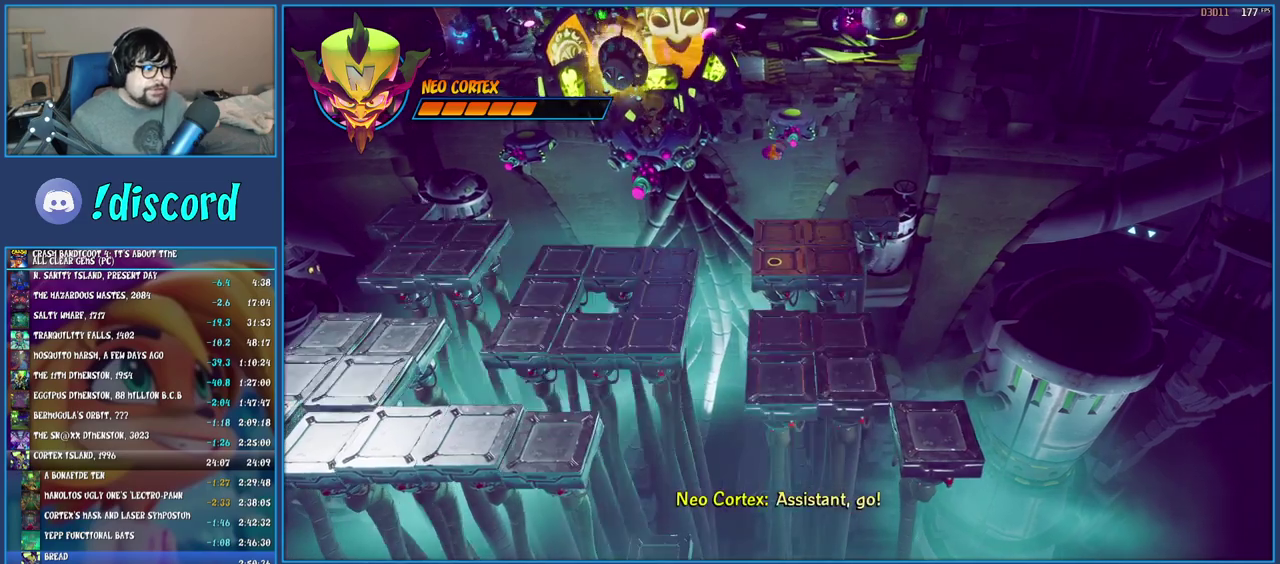
{"buttons": [], "left_stick": "center", "right_stick": "center", "events": []}
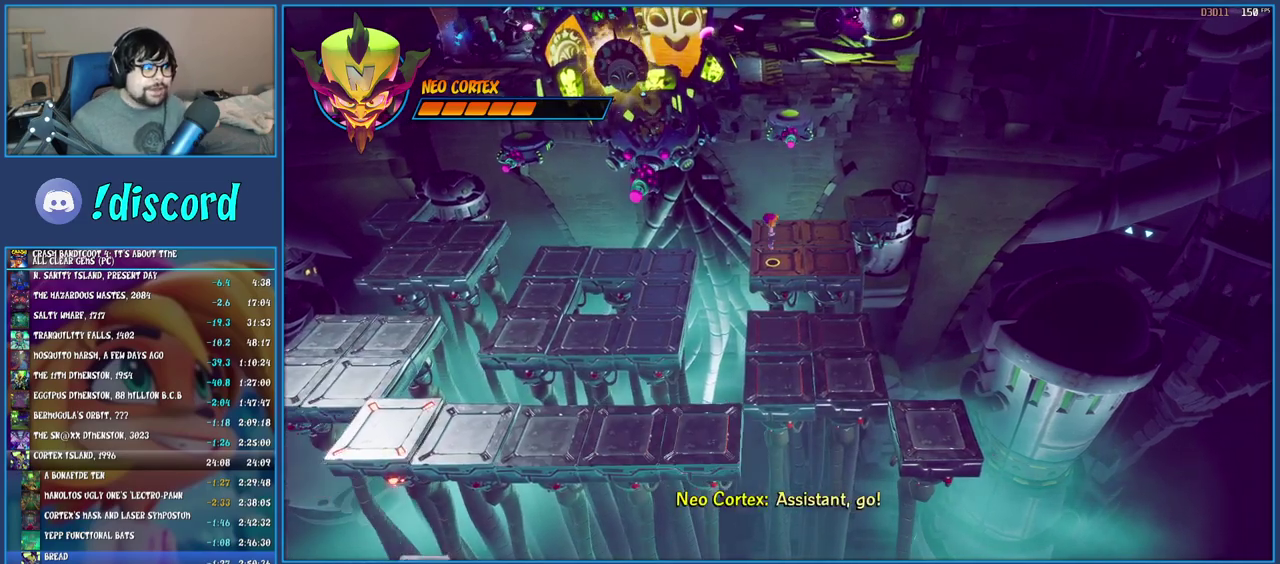
{"buttons": ["SQUARE"], "left_stick": "left", "right_stick": "center", "events": [[33, "left_stick", "left"], [183, "R1", "down"], [333, "R1", "up"], [400, "SQUARE", "down"]]}
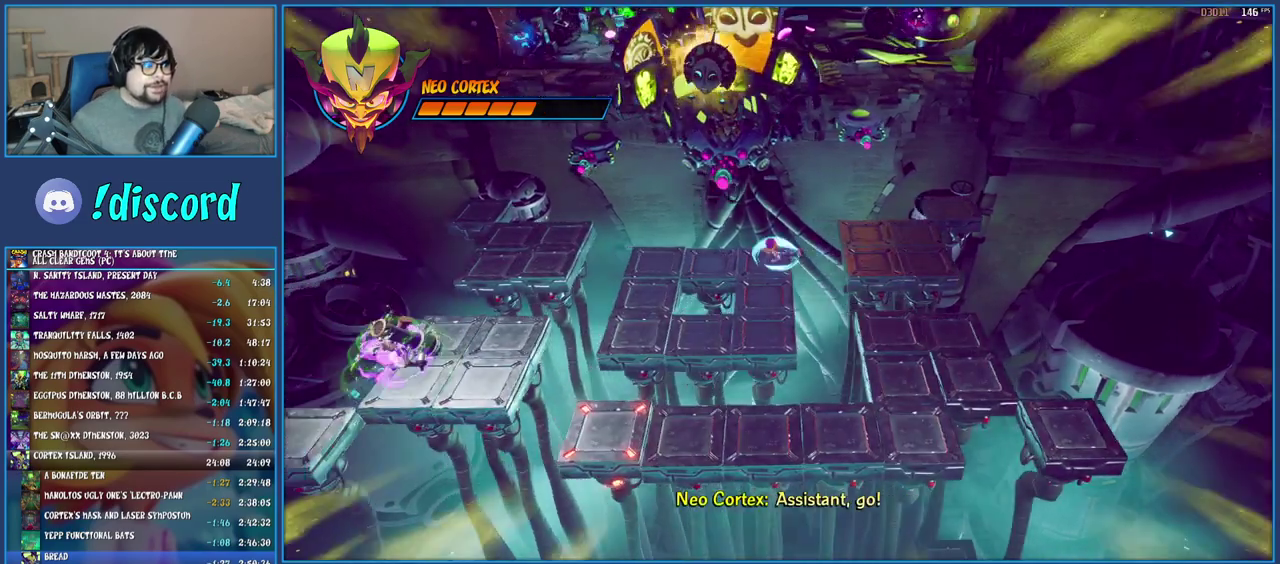
{"buttons": [], "left_stick": "left", "right_stick": "center", "events": [[33, "SQUARE", "up"], [150, "R1", "down"], [283, "R1", "up"], [350, "SQUARE", "down"], [500, "SQUARE", "up"]]}
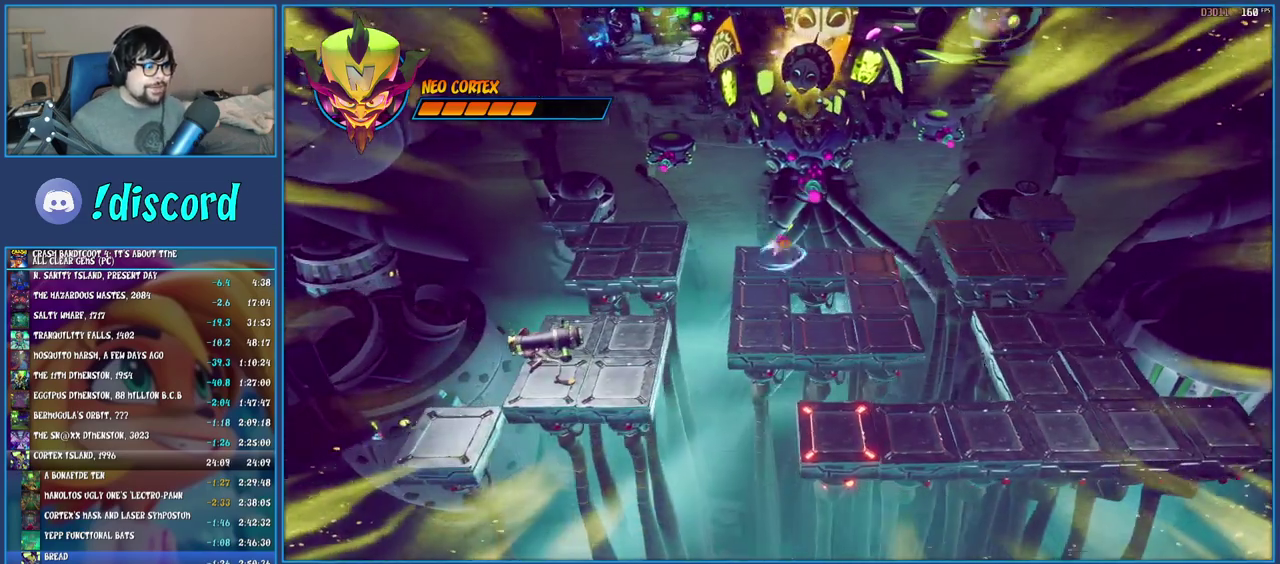
{"buttons": ["SQUARE"], "left_stick": "left", "right_stick": "center", "events": [[217, "R1", "down"], [333, "R1", "up"], [433, "SQUARE", "down"]]}
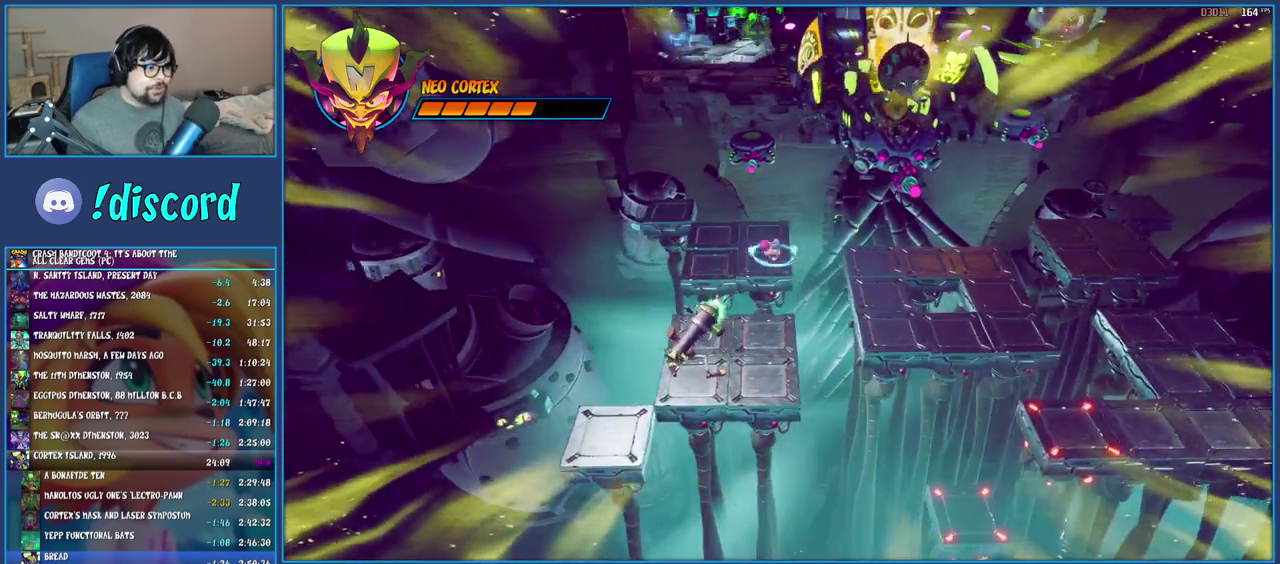
{"buttons": ["R1"], "left_stick": "down-left", "right_stick": "center", "events": [[117, "SQUARE", "up"], [217, "left_stick", "down-left"], [283, "left_stick", "up-right"], [333, "left_stick", "down-left"], [400, "R1", "down"]]}
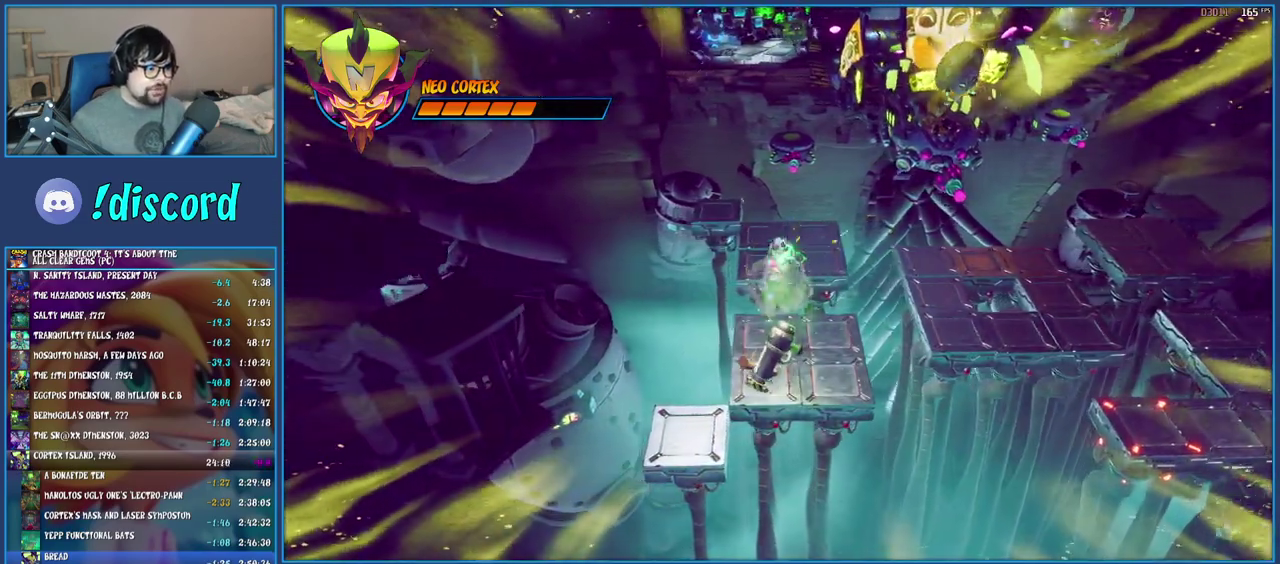
{"buttons": [], "left_stick": "down", "right_stick": "center", "events": [[17, "R1", "up"], [83, "left_stick", "down"], [150, "SQUARE", "down"], [367, "SQUARE", "up"]]}
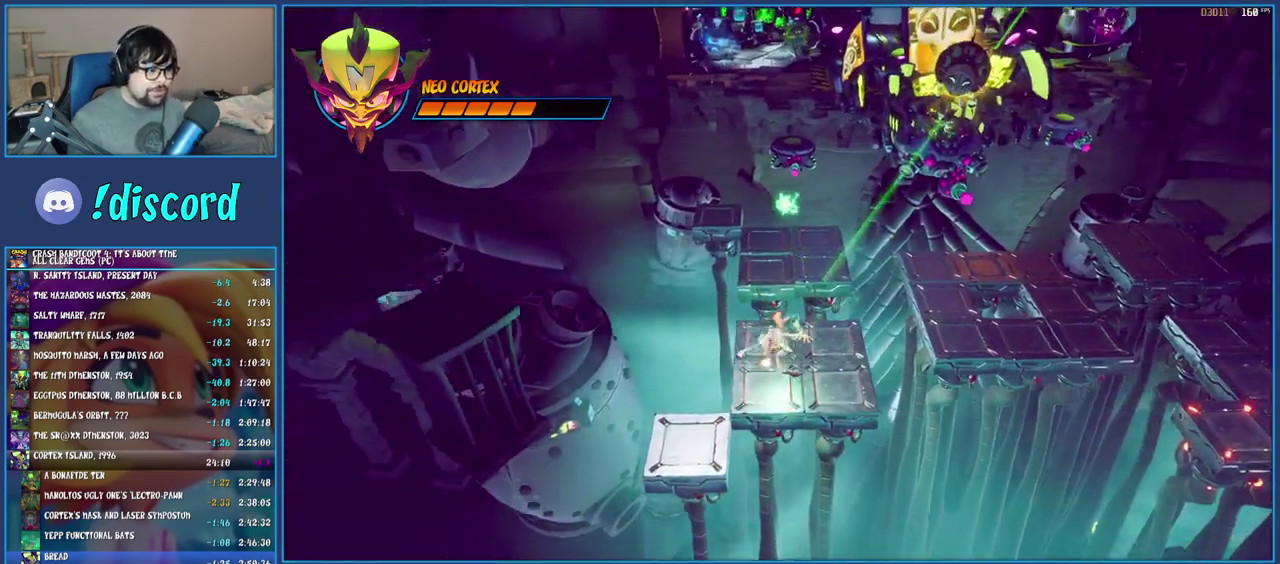
{"buttons": [], "left_stick": "center", "right_stick": "center", "events": [[67, "TRIANGLE", "down"], [167, "TRIANGLE", "up"], [167, "left_stick", "center"], [233, "TRIANGLE", "down"], [317, "TRIANGLE", "up"], [367, "TRIANGLE", "down"], [450, "TRIANGLE", "up"]]}
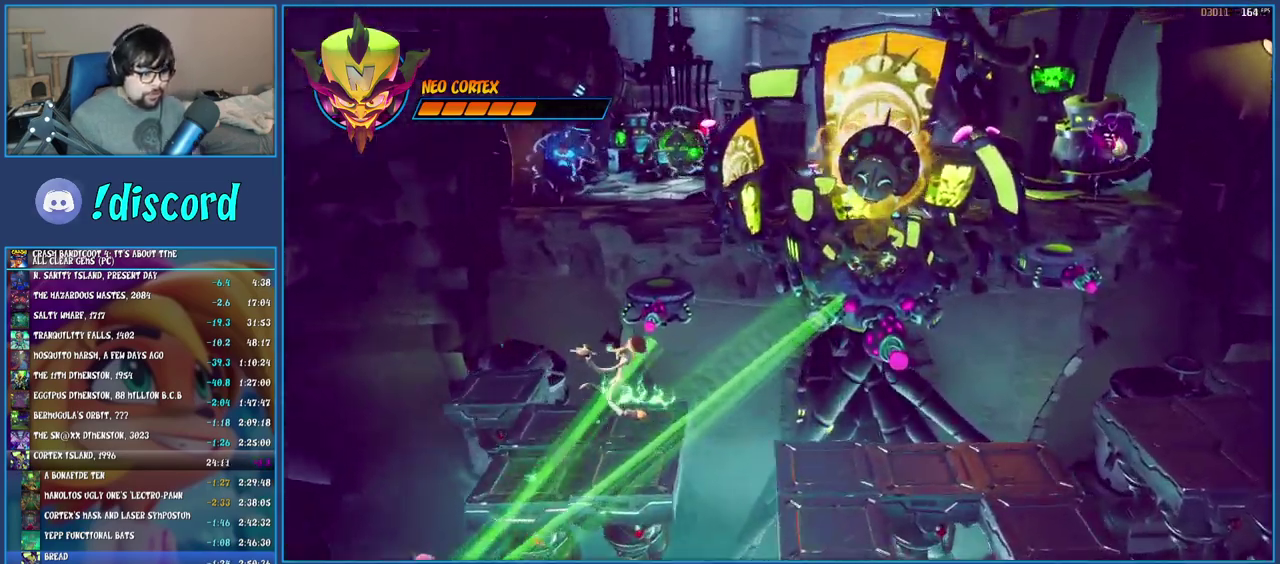
{"buttons": ["TRIANGLE"], "left_stick": "center", "right_stick": "center", "events": [[17, "TRIANGLE", "down"], [100, "TRIANGLE", "up"], [167, "TRIANGLE", "down"], [250, "TRIANGLE", "up"], [317, "TRIANGLE", "down"], [383, "TRIANGLE", "up"], [450, "TRIANGLE", "down"]]}
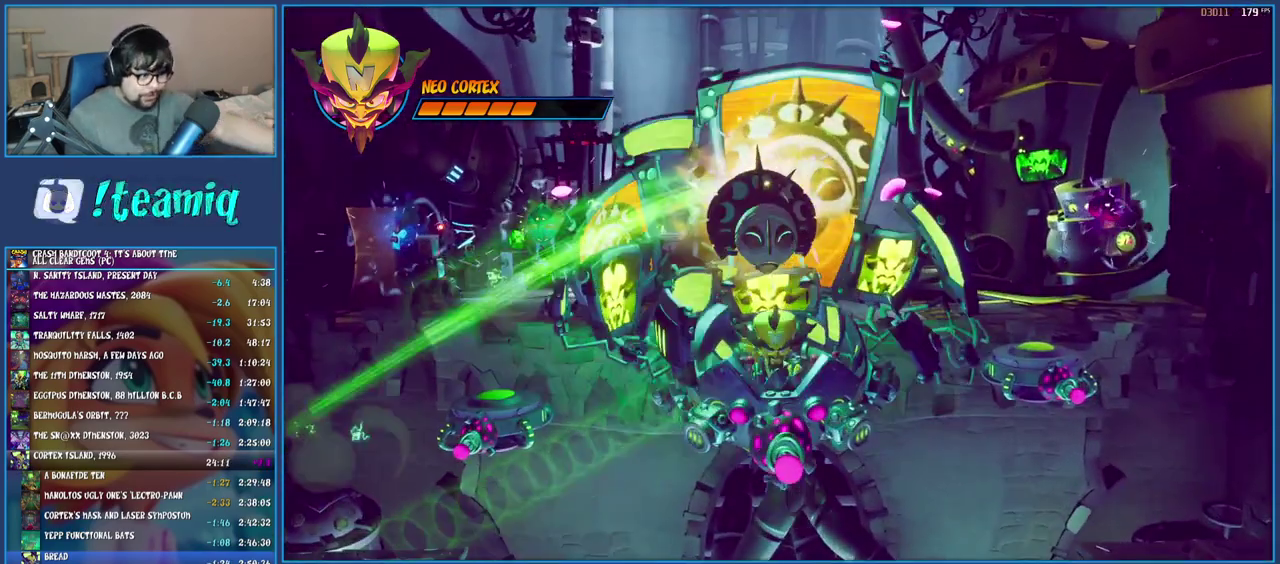
{"buttons": ["TRIANGLE"], "left_stick": "center", "right_stick": "center", "events": [[33, "TRIANGLE", "up"], [83, "TRIANGLE", "down"], [167, "TRIANGLE", "up"], [233, "TRIANGLE", "down"], [317, "TRIANGLE", "up"], [383, "TRIANGLE", "down"], [450, "TRIANGLE", "up"], [500, "TRIANGLE", "down"]]}
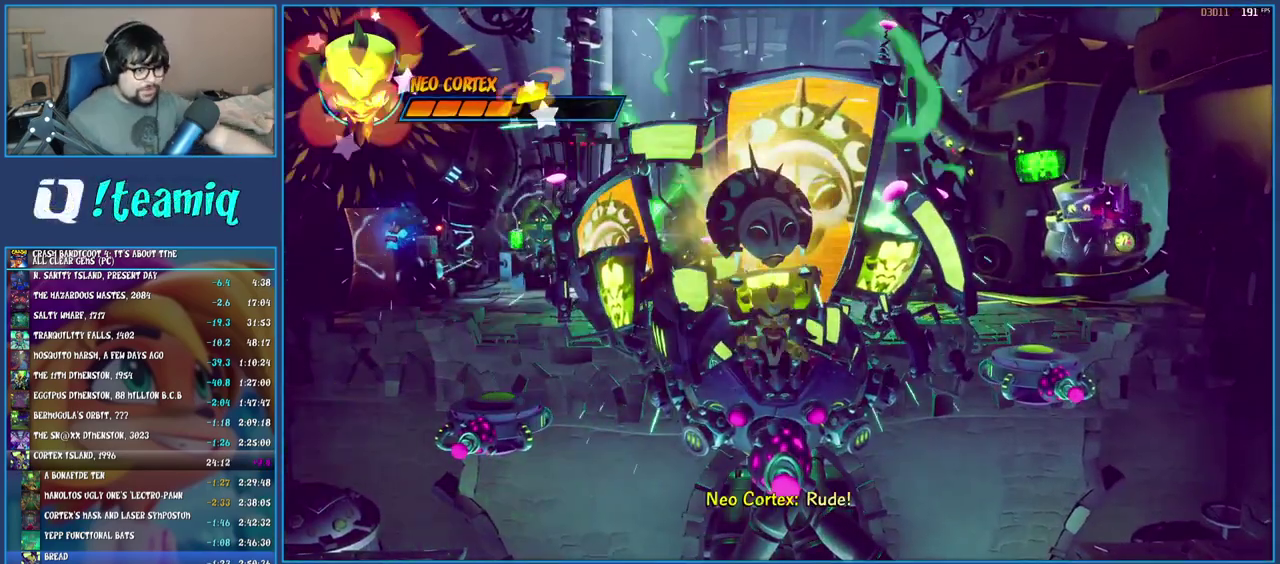
{"buttons": [], "left_stick": "center", "right_stick": "center", "events": [[83, "TRIANGLE", "up"], [150, "TRIANGLE", "down"], [217, "TRIANGLE", "up"], [300, "TRIANGLE", "down"], [350, "TRIANGLE", "up"], [417, "TRIANGLE", "down"], [500, "TRIANGLE", "up"]]}
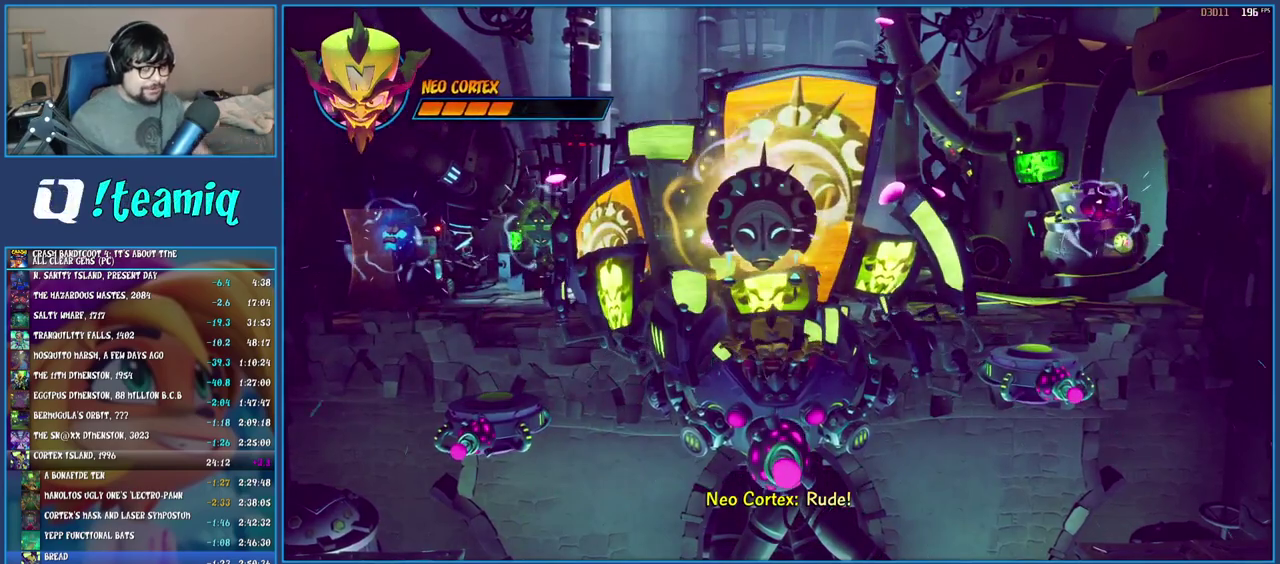
{"buttons": [], "left_stick": "center", "right_stick": "center", "events": [[83, "TRIANGLE", "down"], [317, "TRIANGLE", "up"], [383, "TRIANGLE", "down"], [467, "TRIANGLE", "up"]]}